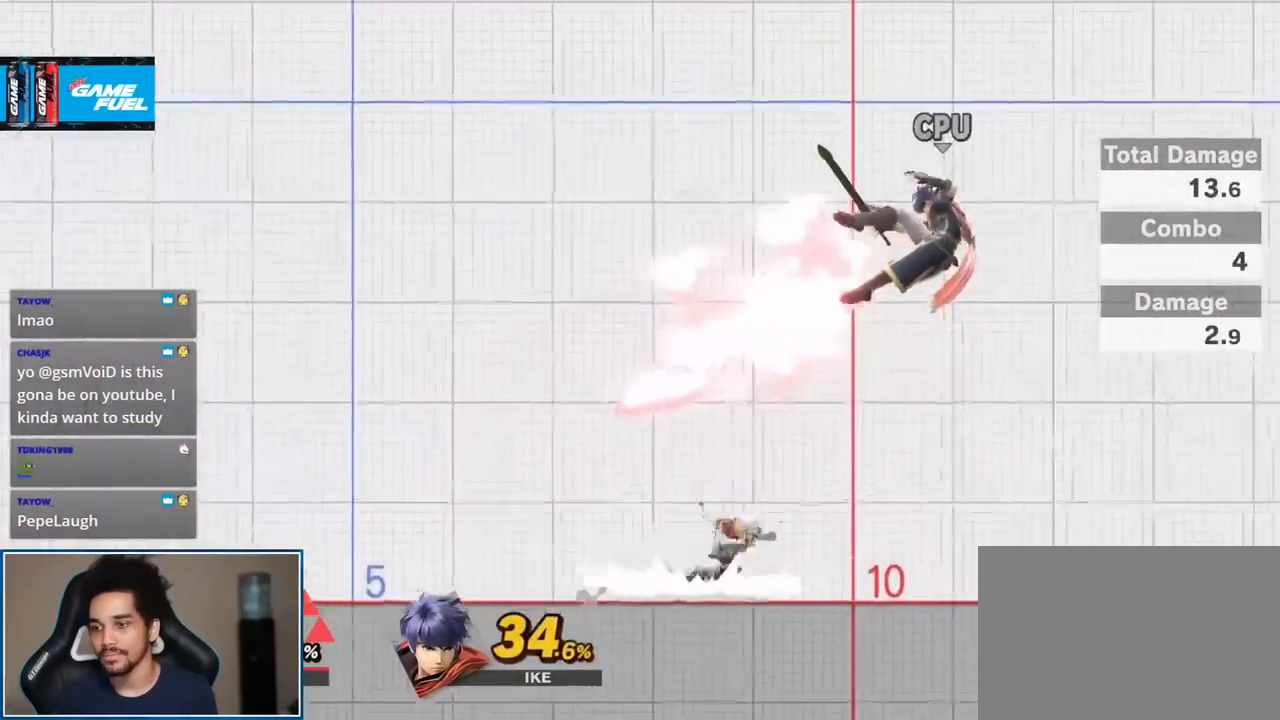
Gameplay with a controller (Nintendo layout); each line is a JSON object with the inputs held at the frame after it. "events" lists button and stick changes between this image and that frame as [ms after this image, input, new state], when the widget could be followed in between. Not read: L3 R3.
{"buttons": [], "left_stick": "right", "right_stick": "center"}
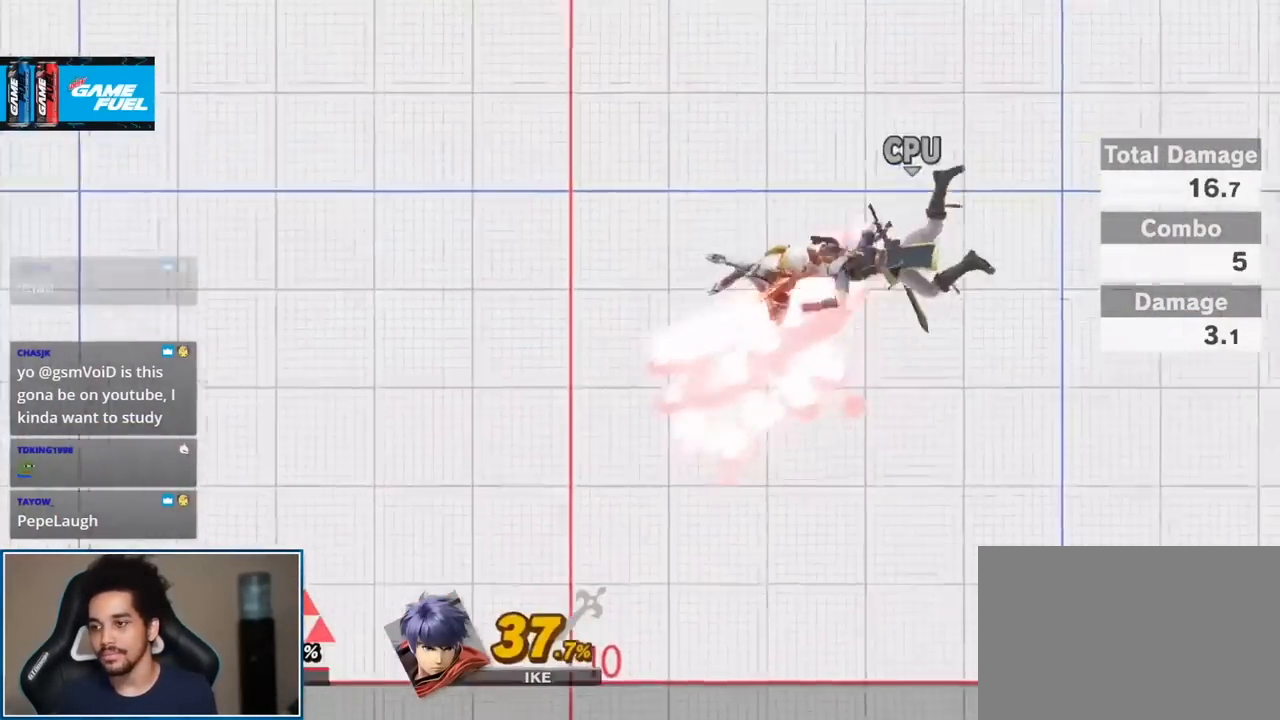
{"buttons": [], "left_stick": "left", "right_stick": "center", "events": [[167, "A", "down"], [317, "A", "up"], [317, "left_stick", "left"]]}
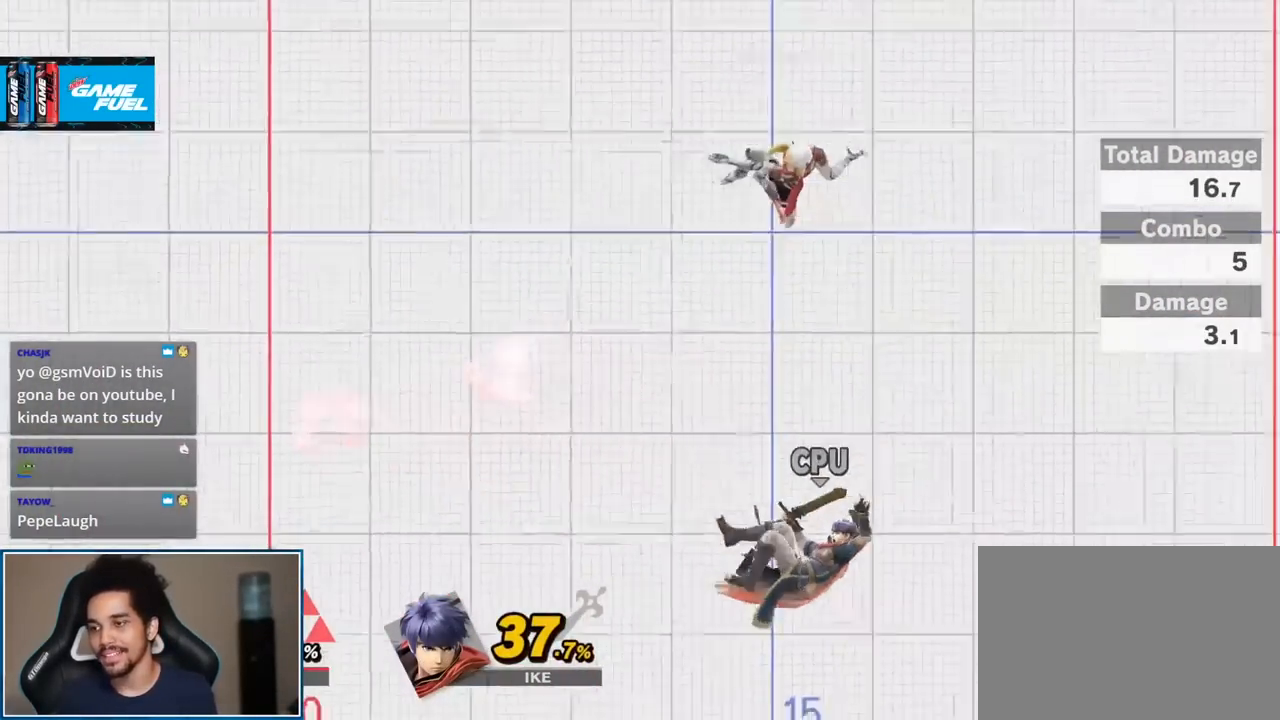
{"buttons": [], "left_stick": "center", "right_stick": "center", "events": [[150, "left_stick", "down-left"], [350, "left_stick", "center"]]}
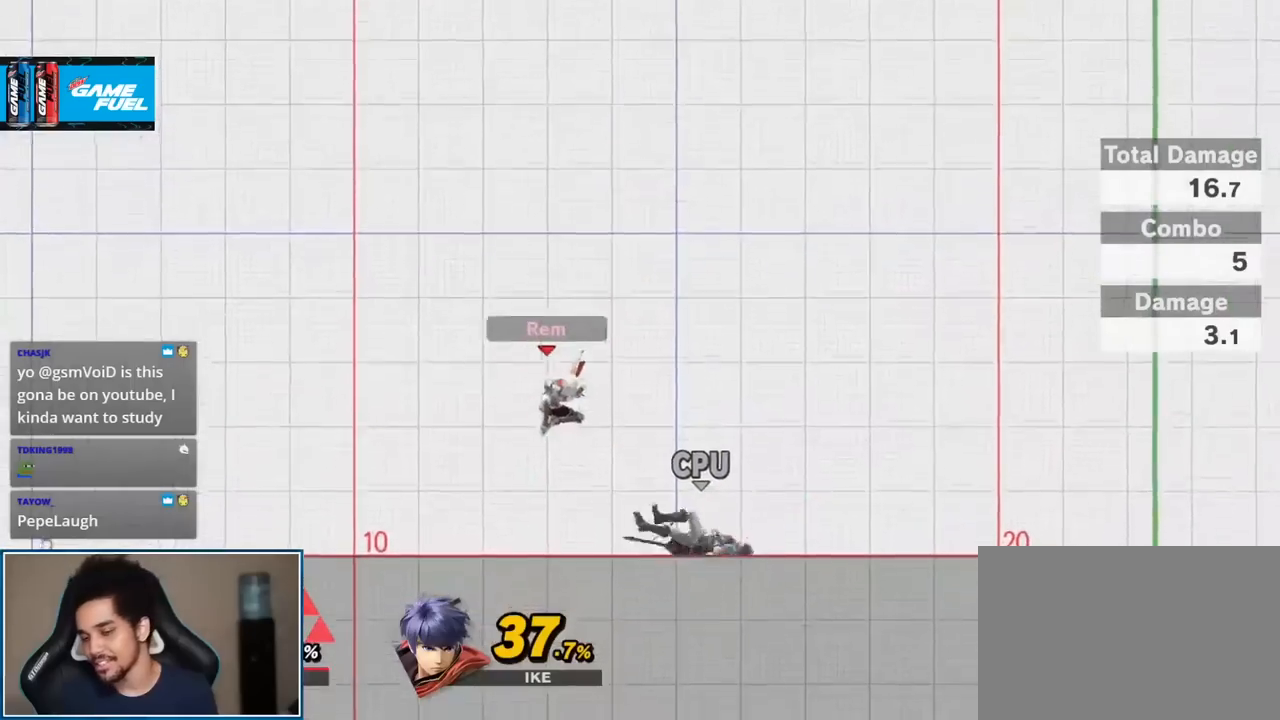
{"buttons": [], "left_stick": "center", "right_stick": "center", "events": []}
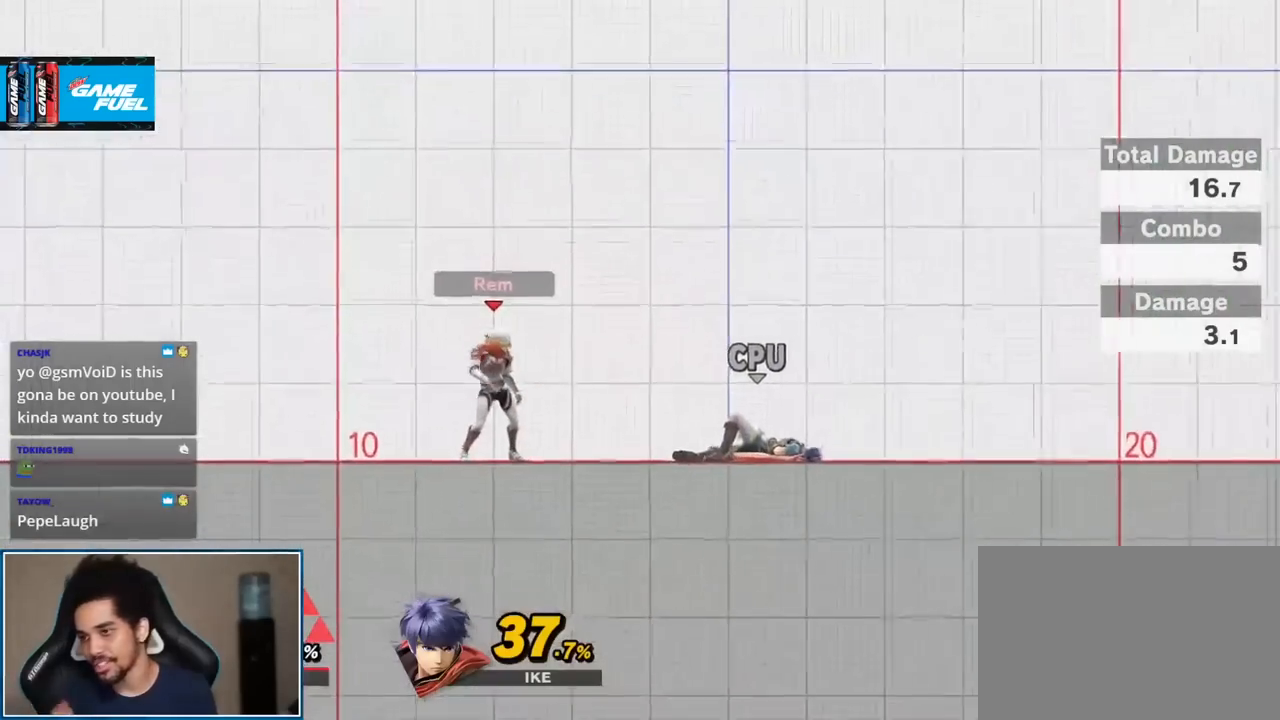
{"buttons": [], "left_stick": "center", "right_stick": "center", "events": []}
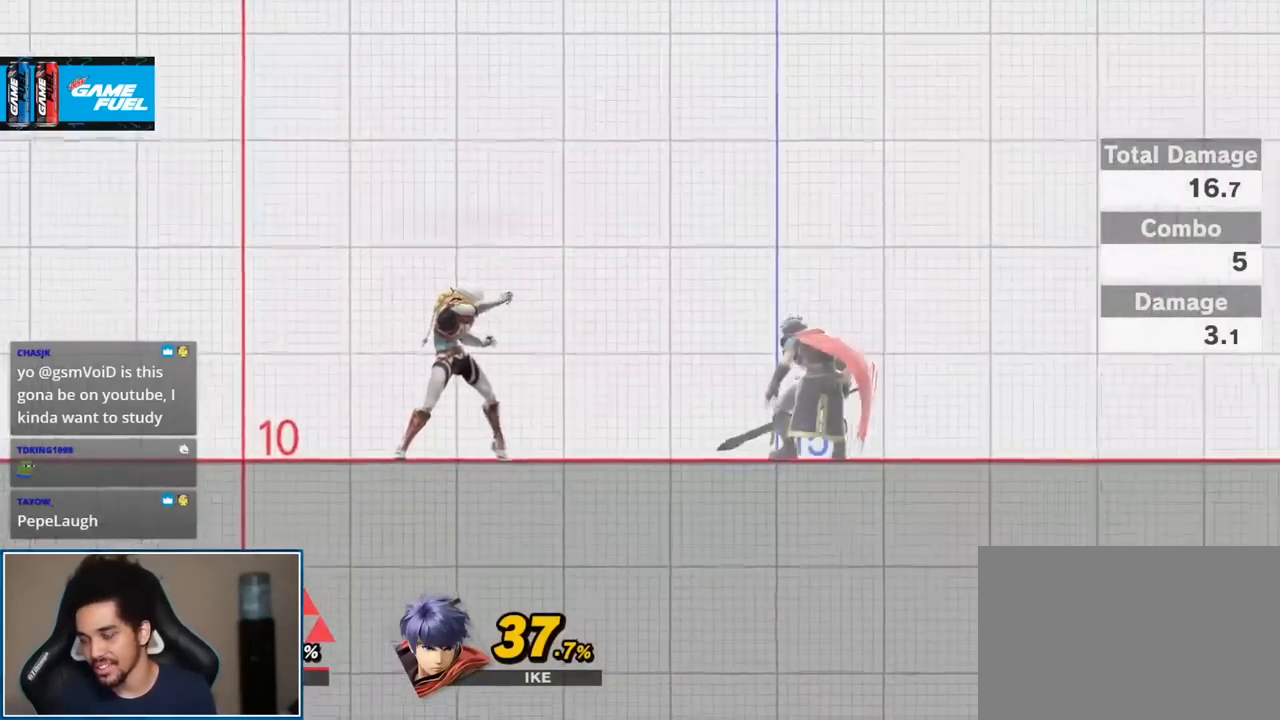
{"buttons": [], "left_stick": "center", "right_stick": "center", "events": []}
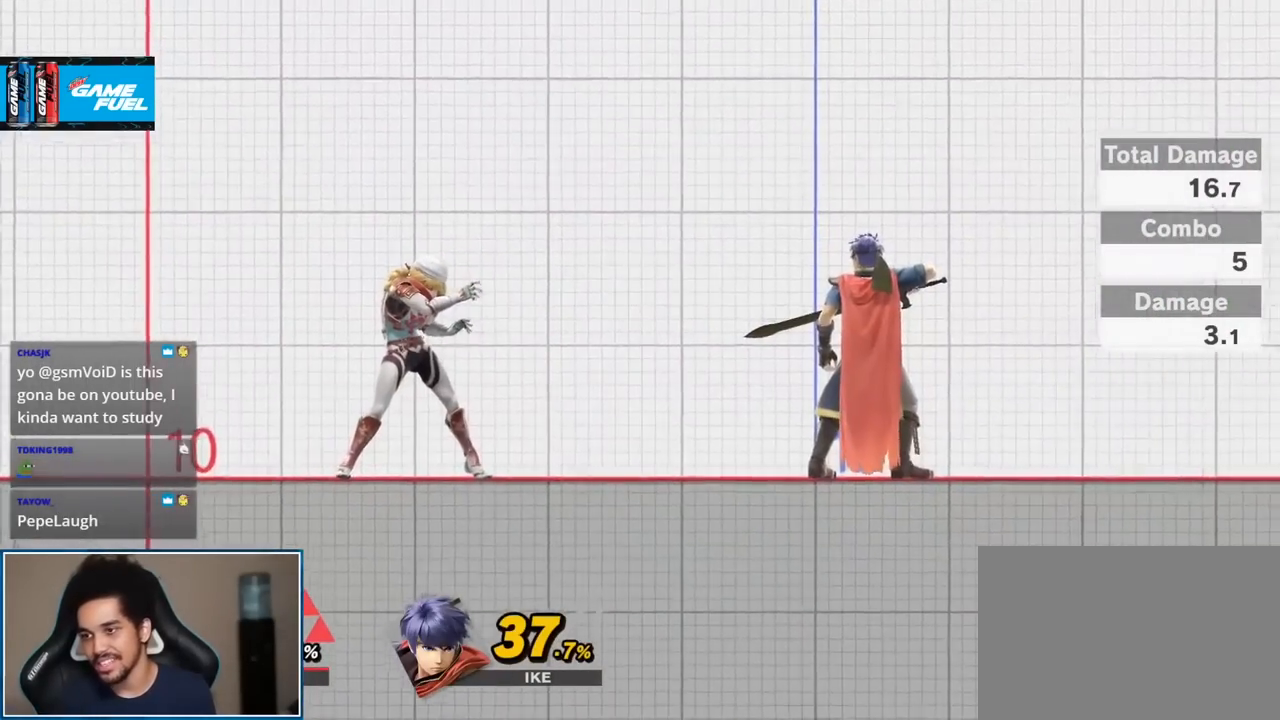
{"buttons": ["A", "L1", "R1"], "left_stick": "center", "right_stick": "center", "events": [[417, "A", "down"], [417, "L1", "down"], [417, "R1", "down"]]}
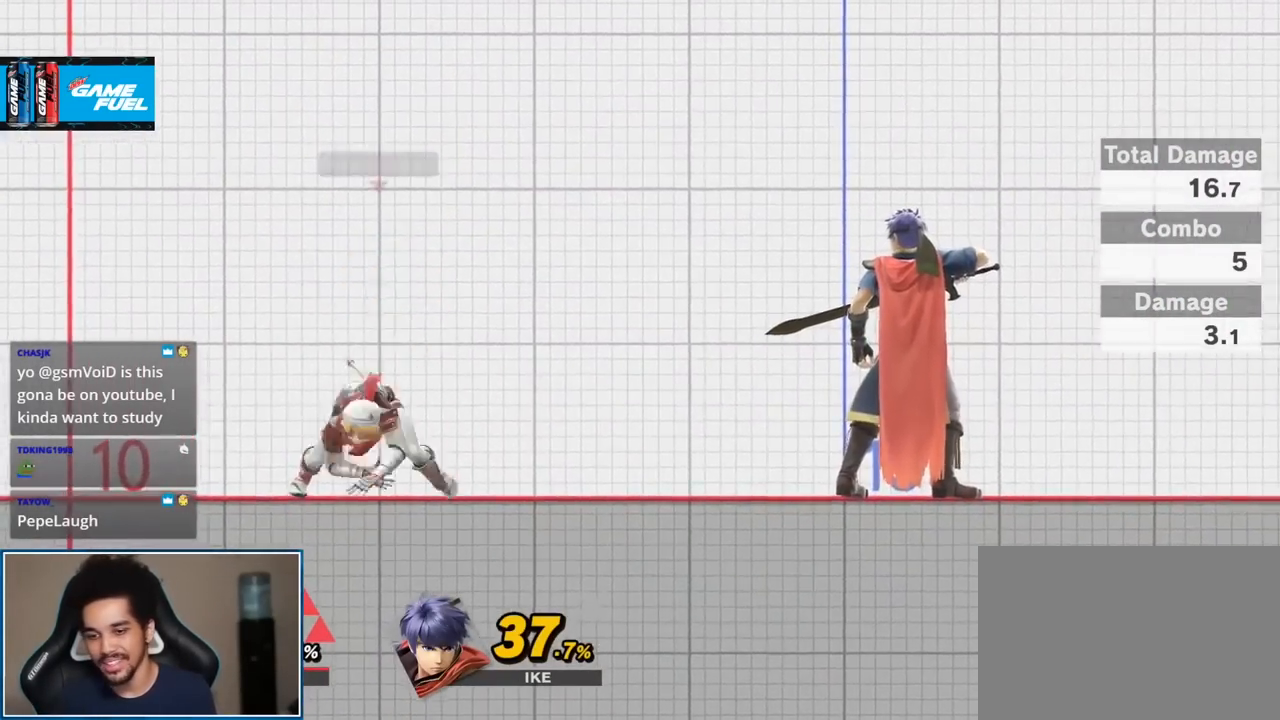
{"buttons": [], "left_stick": "center", "right_stick": "center", "events": [[67, "A", "up"], [67, "R1", "up"], [117, "L1", "up"]]}
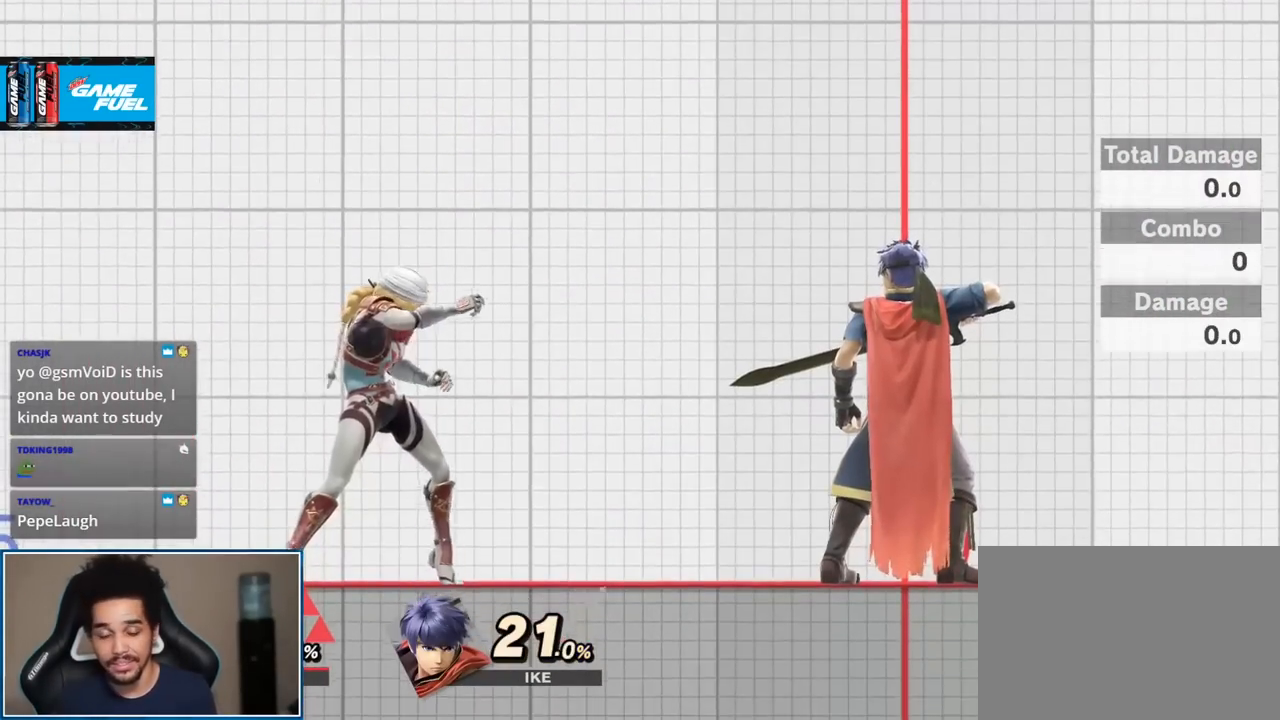
{"buttons": [], "left_stick": "up-right", "right_stick": "center", "events": [[400, "left_stick", "up-right"]]}
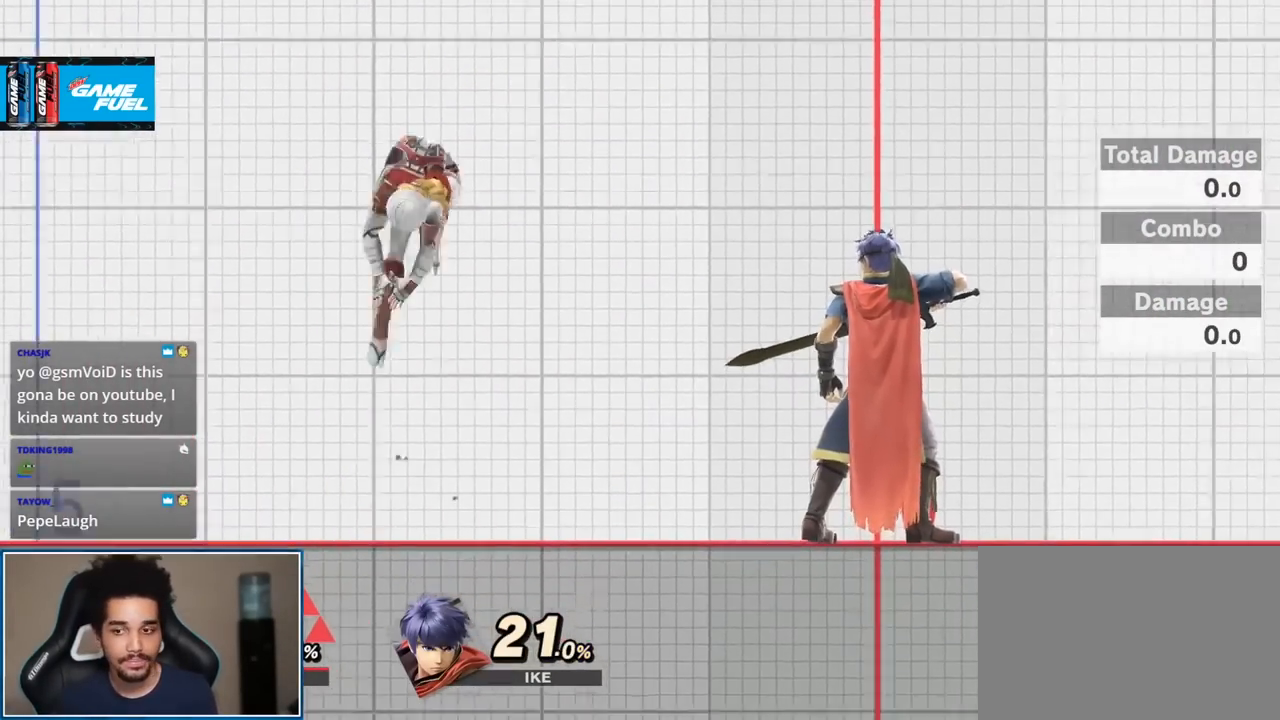
{"buttons": [], "left_stick": "right", "right_stick": "center", "events": [[150, "right_stick", "right"], [217, "left_stick", "down-right"], [383, "left_stick", "center"], [383, "right_stick", "center"], [467, "left_stick", "right"]]}
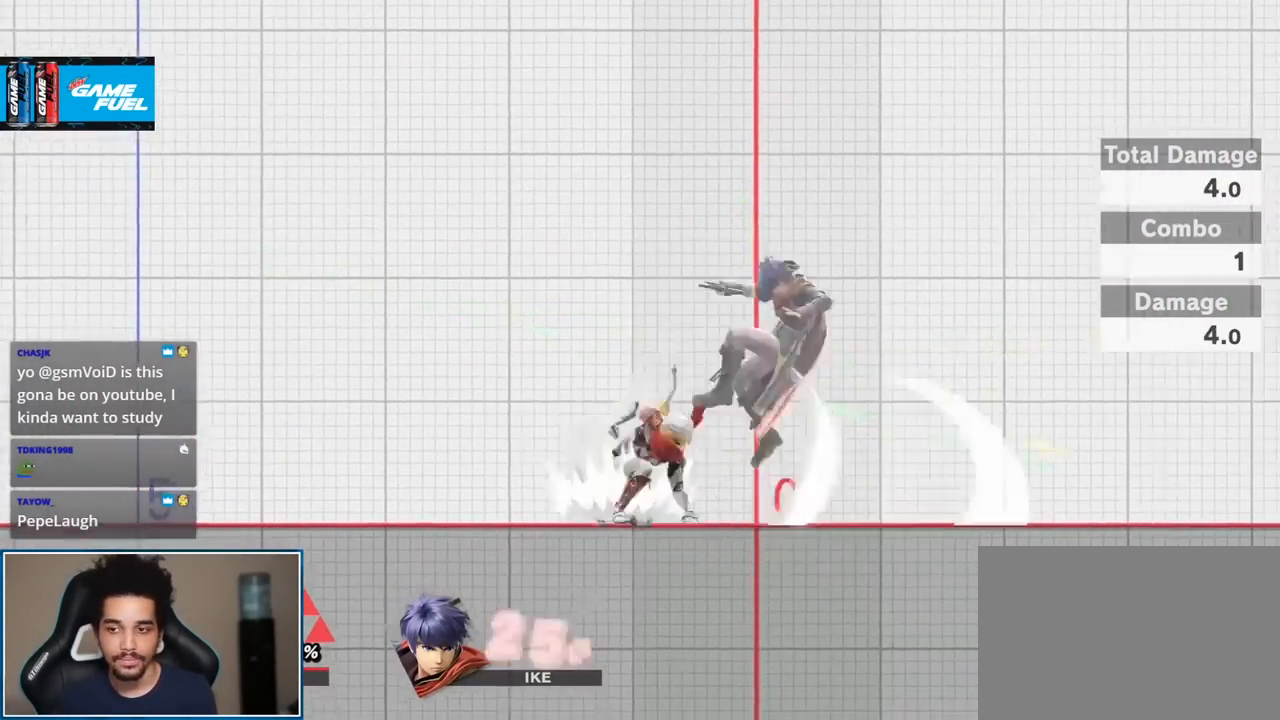
{"buttons": [], "left_stick": "up-right", "right_stick": "center", "events": [[133, "left_stick", "center"], [217, "A", "down"], [317, "A", "up"], [350, "left_stick", "up-right"]]}
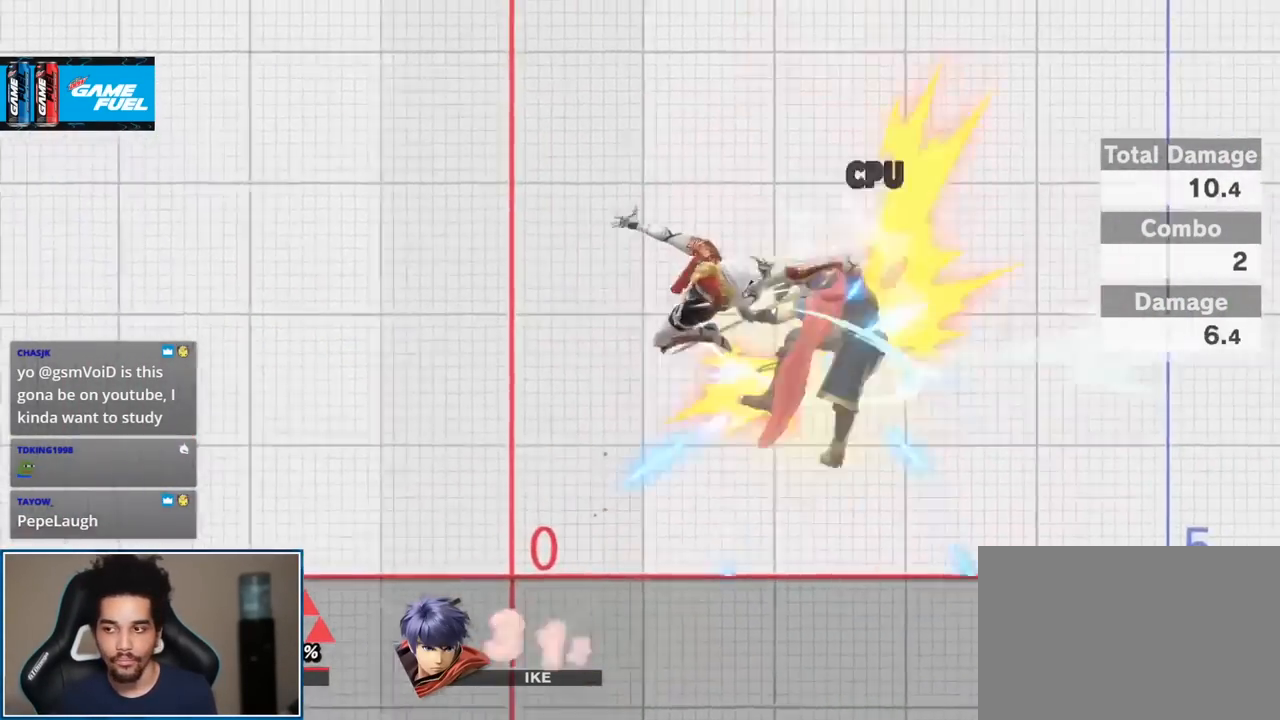
{"buttons": [], "left_stick": "center", "right_stick": "center", "events": [[17, "left_stick", "down-right"], [167, "left_stick", "center"], [167, "right_stick", "right"], [350, "right_stick", "center"]]}
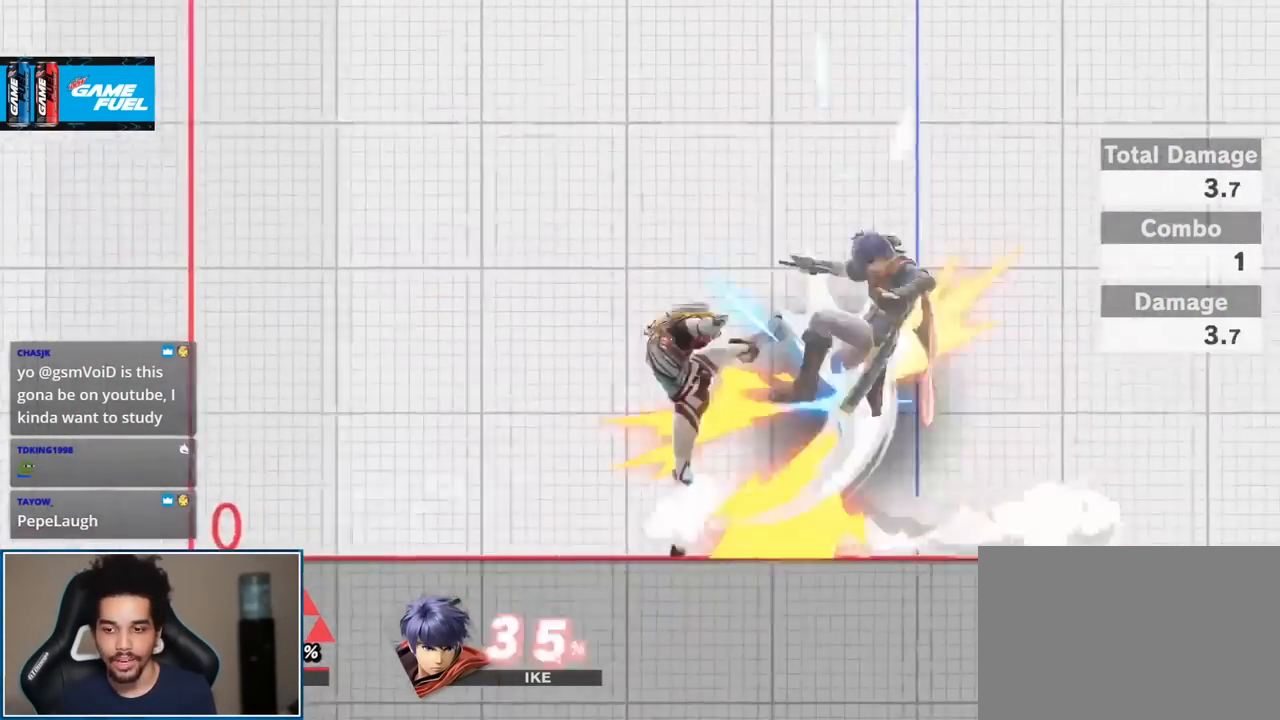
{"buttons": [], "left_stick": "up-right", "right_stick": "center", "events": [[150, "left_stick", "right"], [267, "left_stick", "center"], [350, "A", "down"], [467, "left_stick", "up-right"], [500, "A", "up"]]}
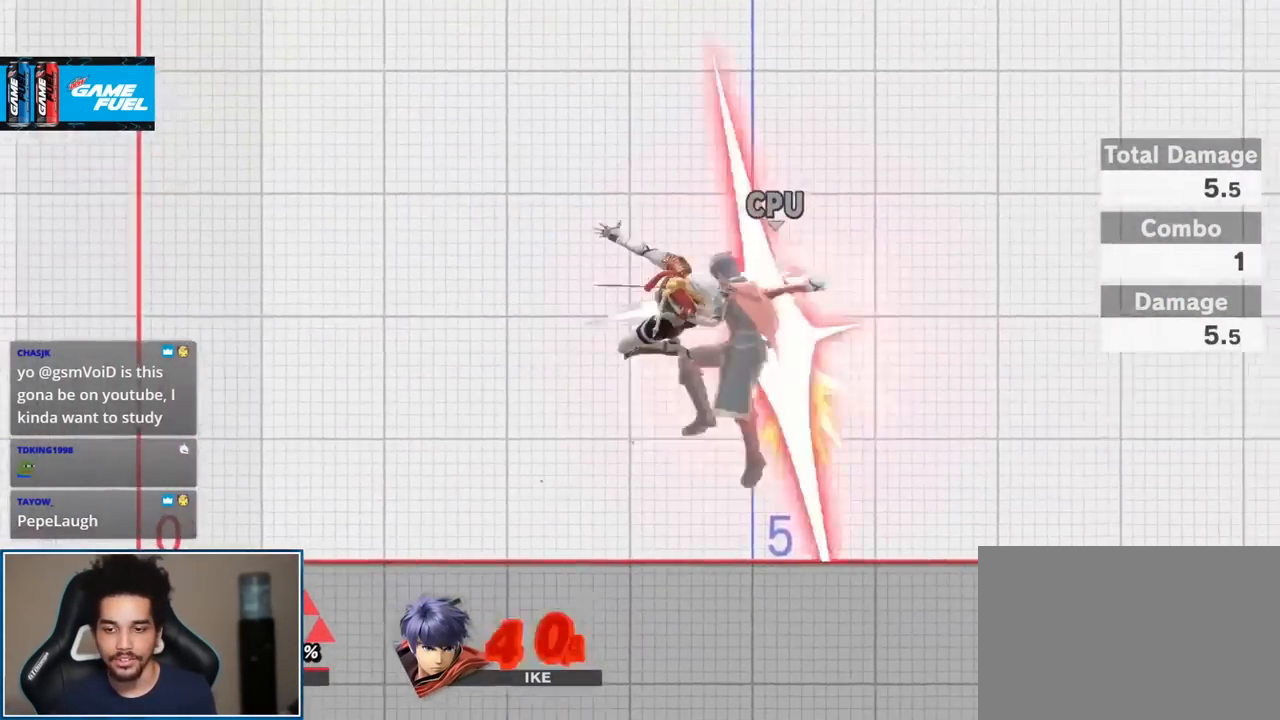
{"buttons": [], "left_stick": "center", "right_stick": "center", "events": [[133, "left_stick", "down-right"], [183, "left_stick", "down"], [283, "left_stick", "center"]]}
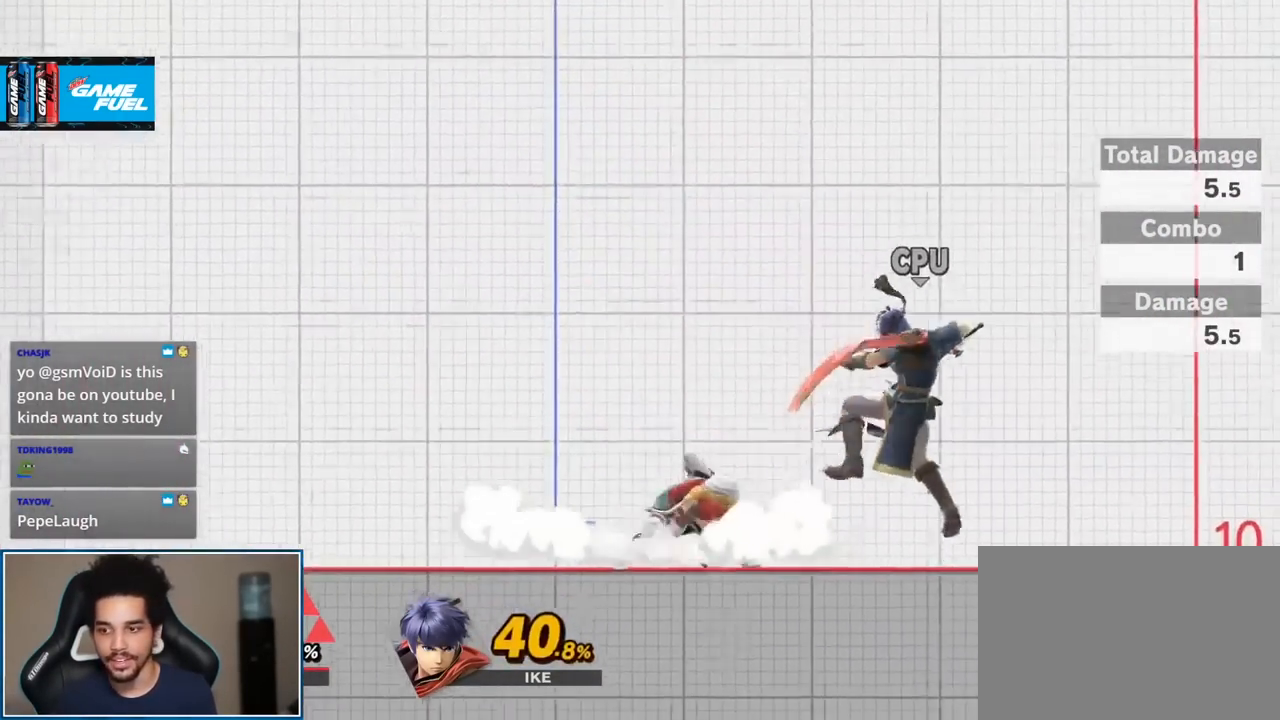
{"buttons": [], "left_stick": "center", "right_stick": "center", "events": []}
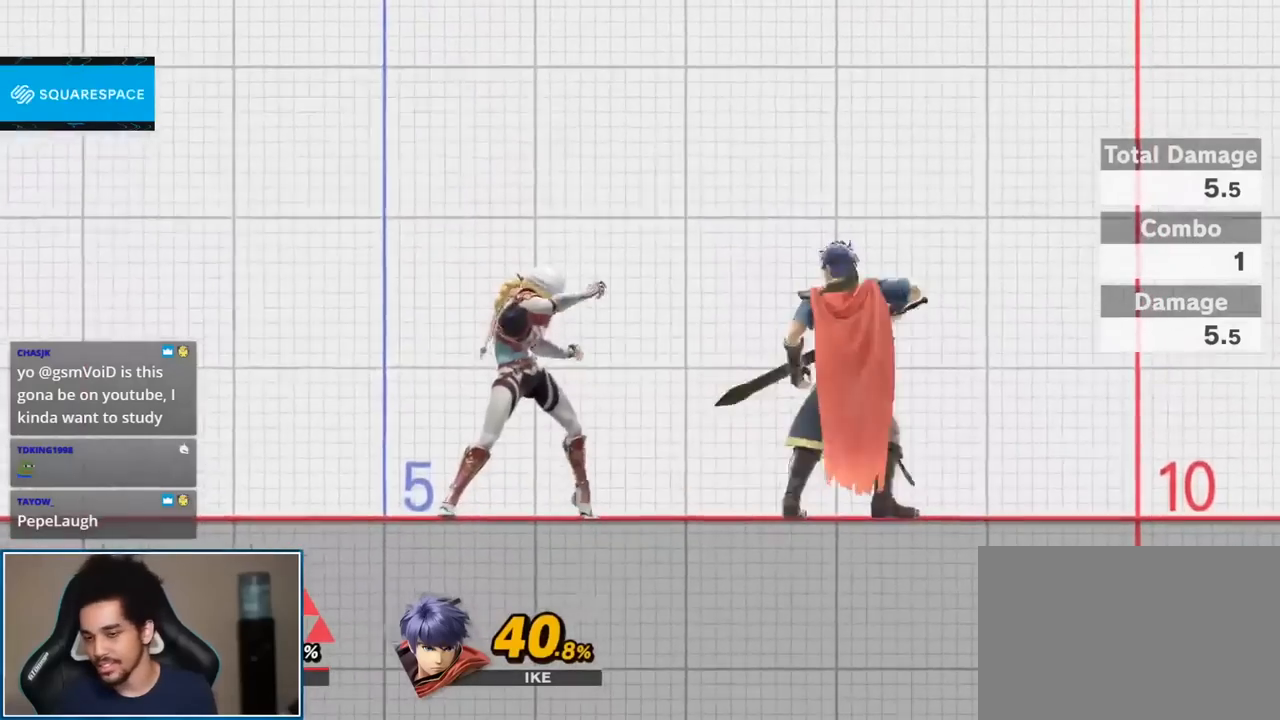
{"buttons": [], "left_stick": "center", "right_stick": "center", "events": []}
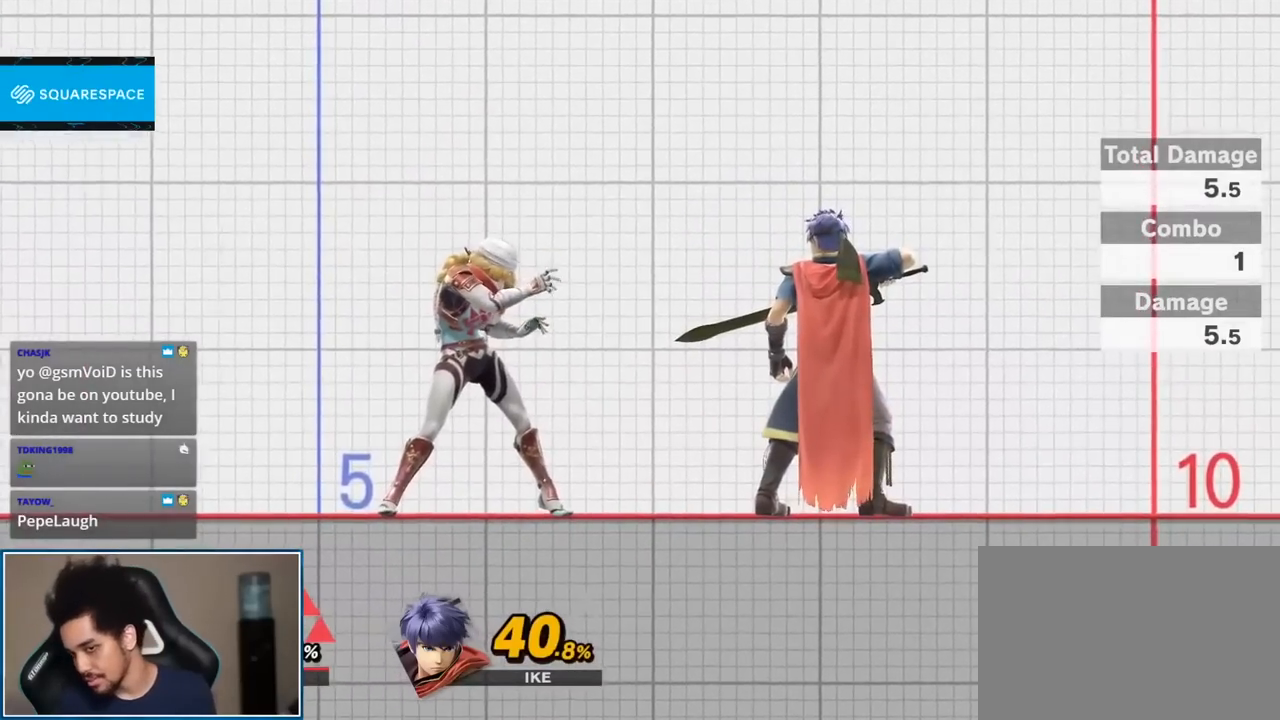
{"buttons": [], "left_stick": "center", "right_stick": "center", "events": [[150, "L1", "down"], [150, "R1", "down"], [183, "A", "down"], [300, "A", "up"], [333, "L1", "up"], [367, "R1", "up"]]}
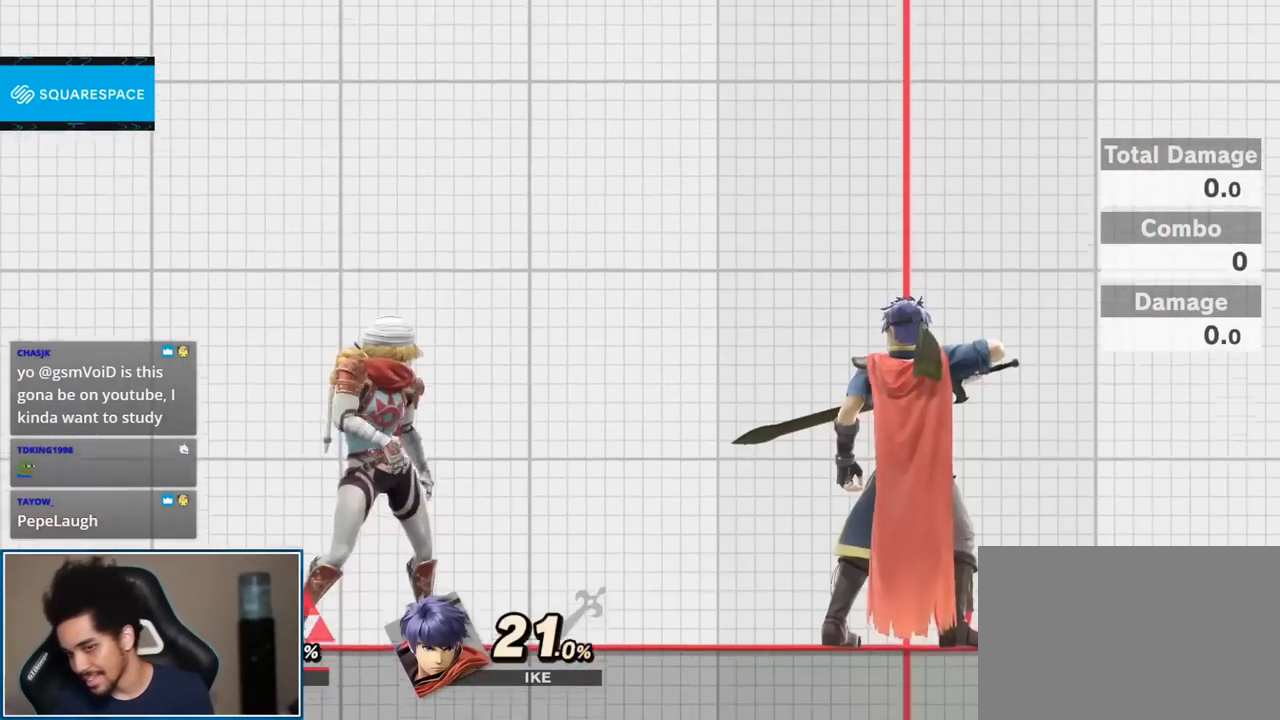
{"buttons": [], "left_stick": "center", "right_stick": "center", "events": []}
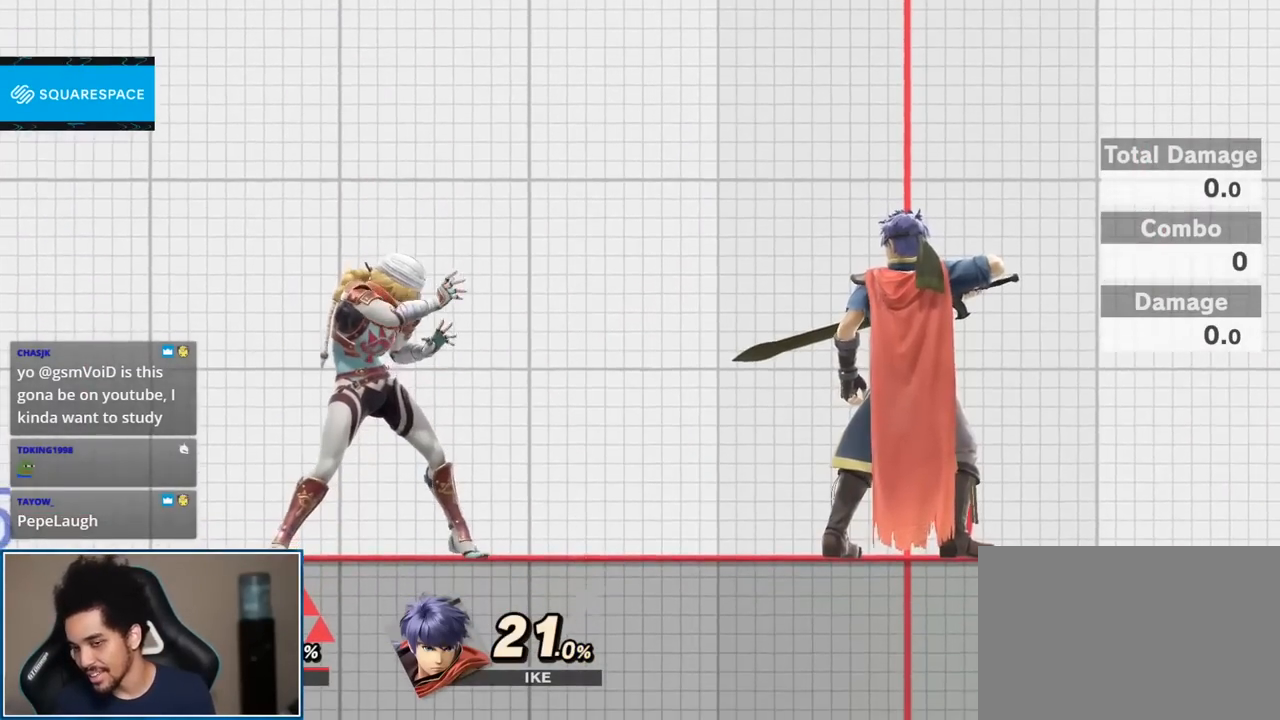
{"buttons": [], "left_stick": "center", "right_stick": "center", "events": []}
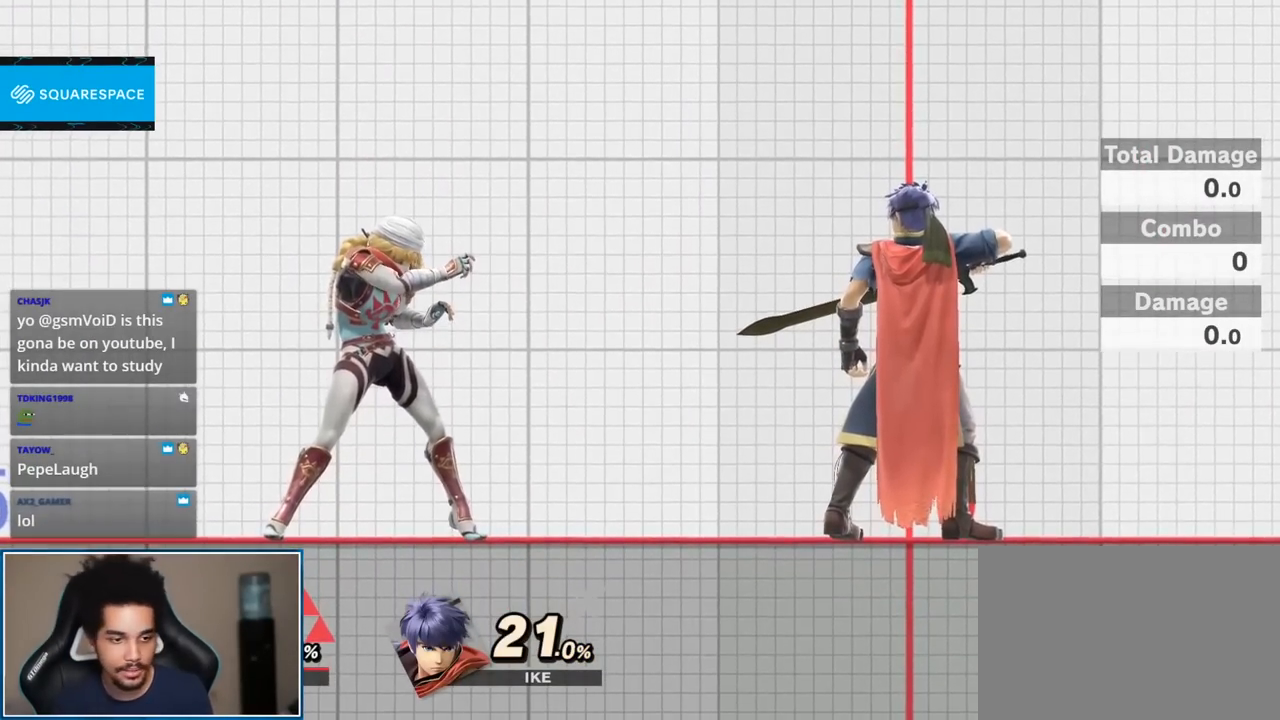
{"buttons": [], "left_stick": "center", "right_stick": "center", "events": [[267, "START", "down"], [450, "START", "up"]]}
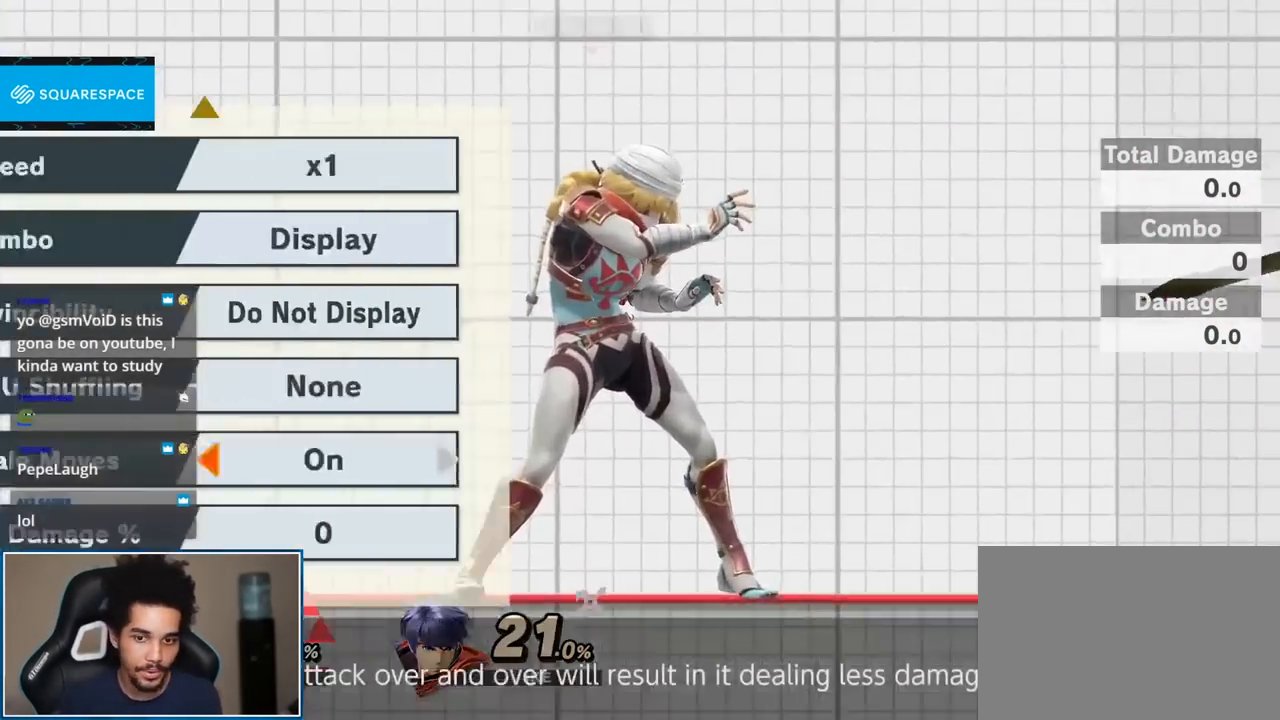
{"buttons": [], "left_stick": "up", "right_stick": "center", "events": [[333, "left_stick", "up"]]}
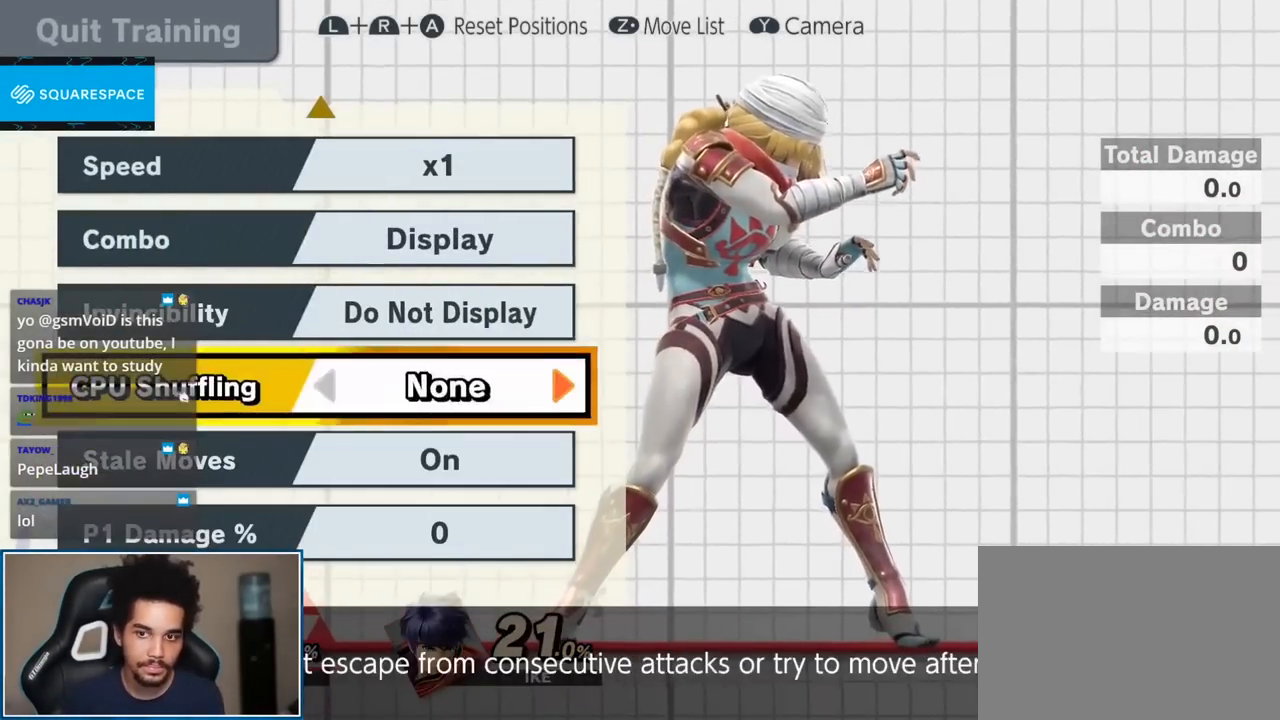
{"buttons": [], "left_stick": "up", "right_stick": "center", "events": []}
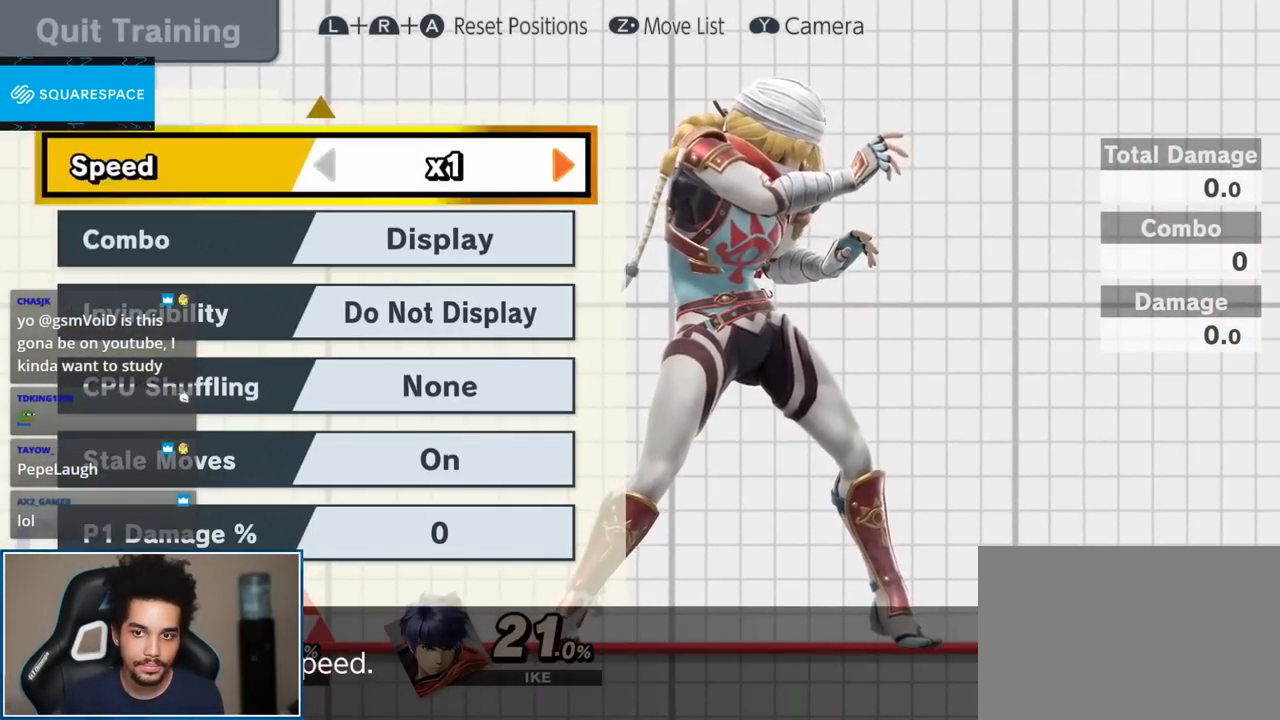
{"buttons": [], "left_stick": "up", "right_stick": "center", "events": []}
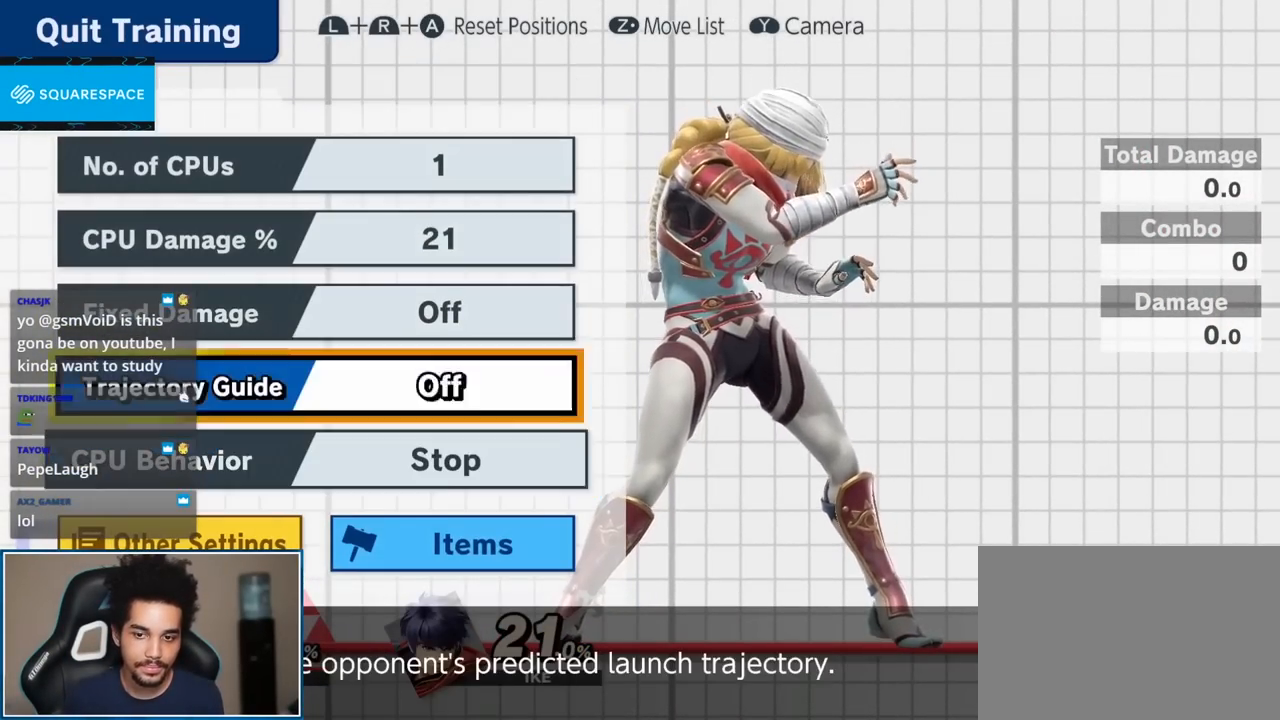
{"buttons": [], "left_stick": "center", "right_stick": "center", "events": [[400, "left_stick", "center"]]}
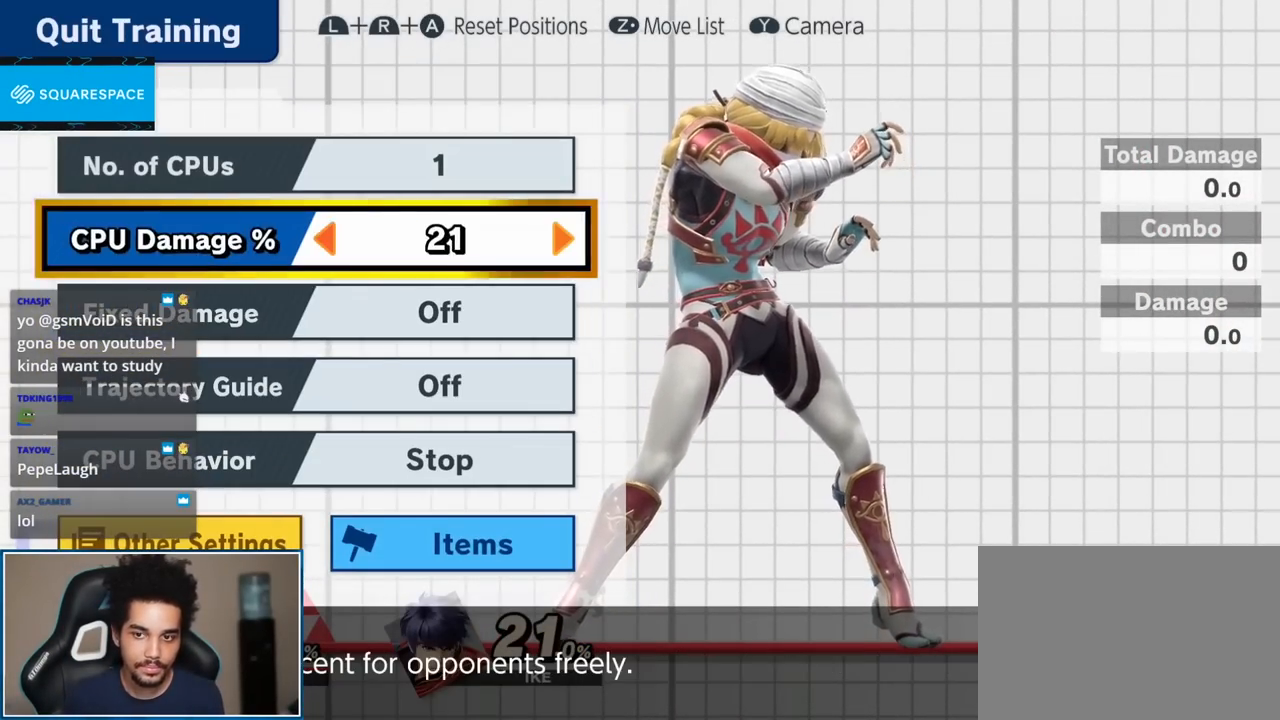
{"buttons": [], "left_stick": "down", "right_stick": "center", "events": [[50, "left_stick", "down"], [183, "left_stick", "center"], [267, "left_stick", "down"], [367, "left_stick", "center"], [433, "left_stick", "down"]]}
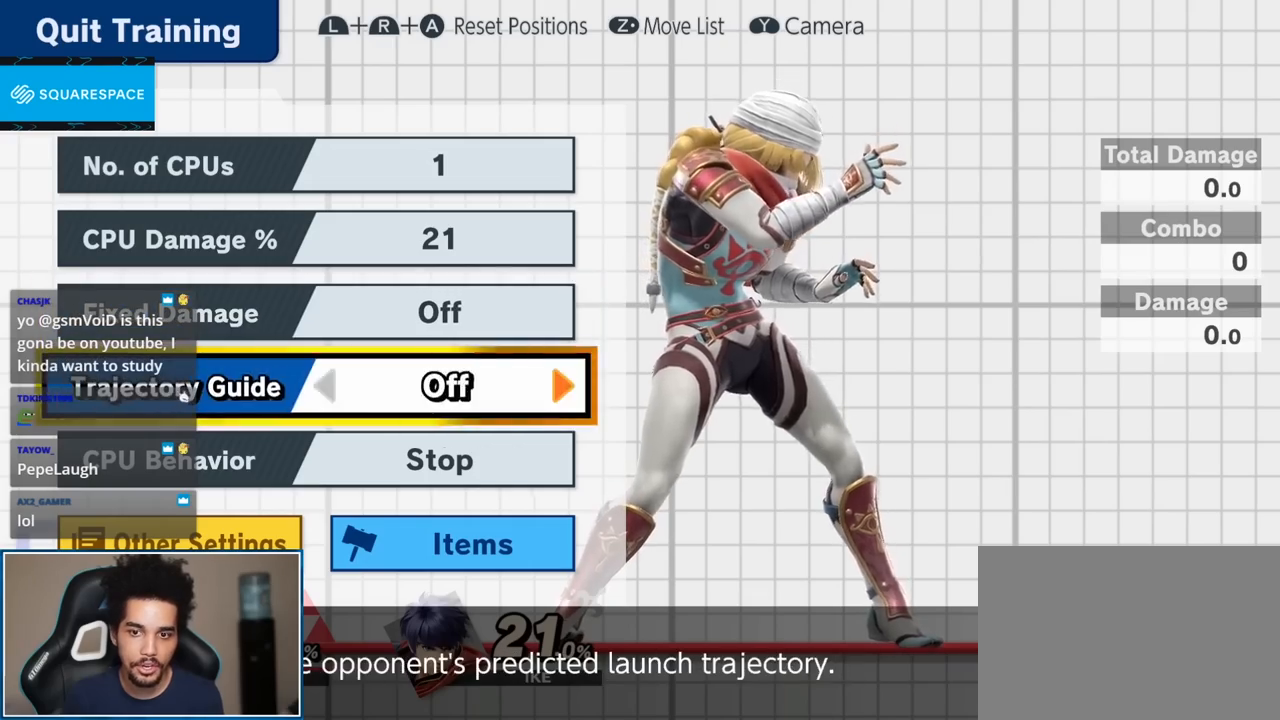
{"buttons": [], "left_stick": "up", "right_stick": "center", "events": [[17, "left_stick", "center"], [117, "left_stick", "up"]]}
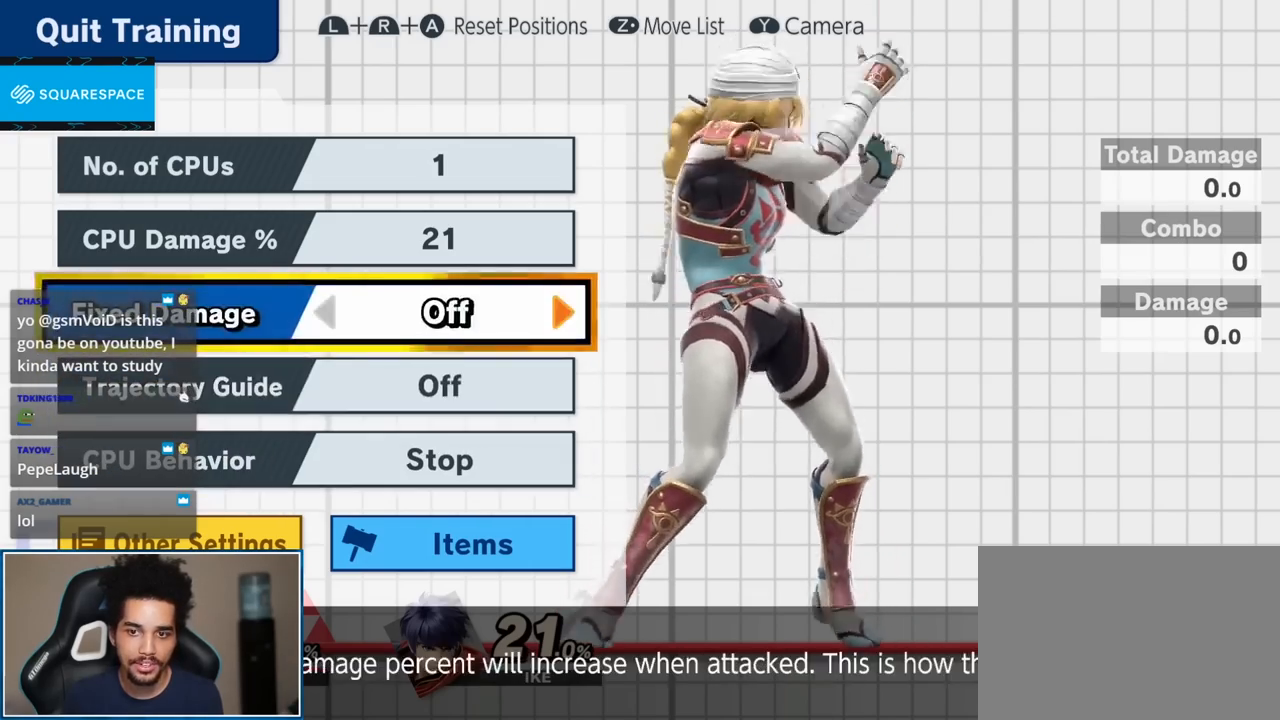
{"buttons": [], "left_stick": "center", "right_stick": "center", "events": [[50, "left_stick", "center"], [83, "START", "down"], [200, "START", "up"]]}